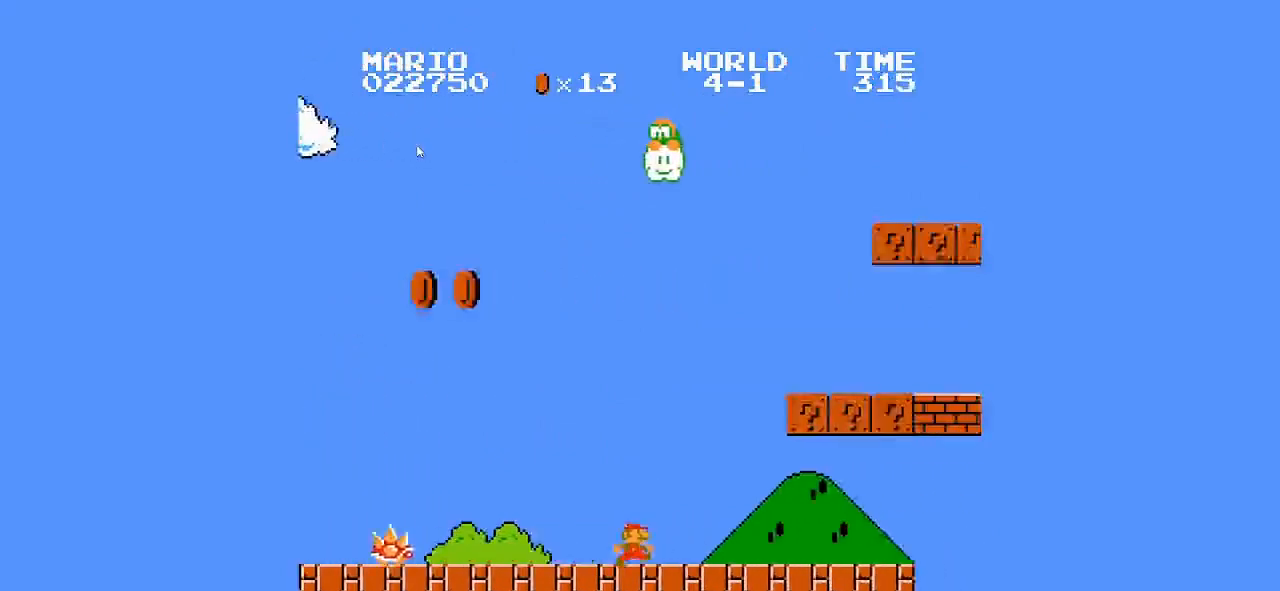
Gameplay with a controller (Nintendo layout); each line is a JSON object with the inputs held at the frame after it. "events" lists button and stick changes between this image and that frame as [ms after this image, input, new state], when the widget could be followed in between. Not read: L3 R3.
{"buttons": [], "events": [[267, "DPAD_RIGHT", "up"], [333, "B", "up"]]}
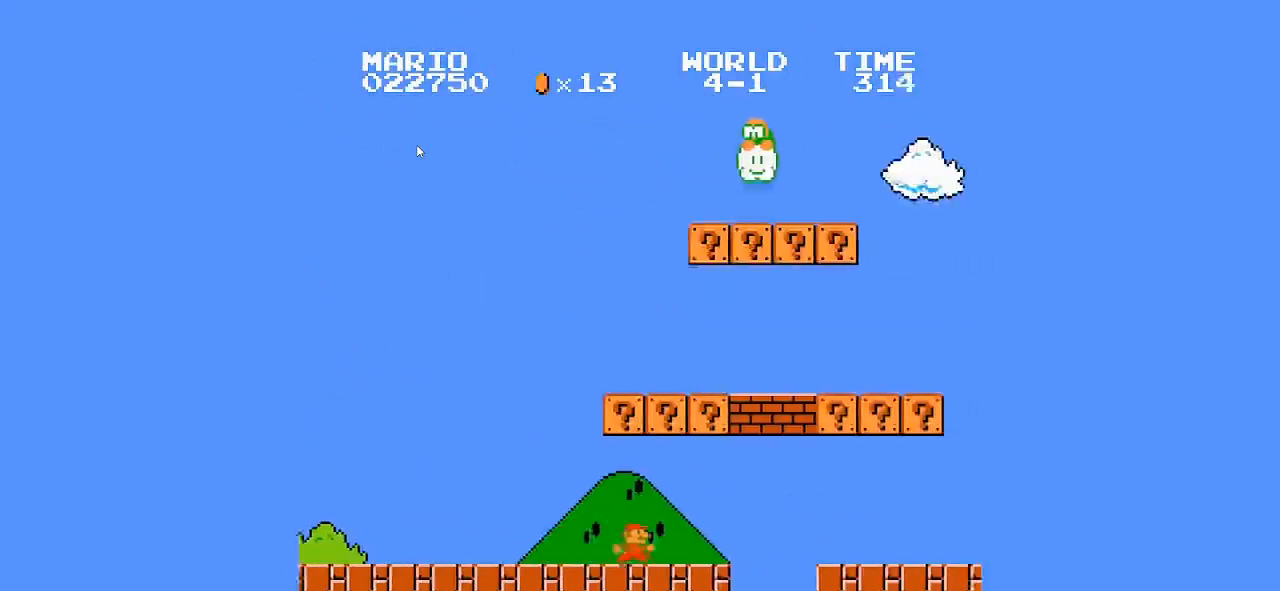
{"buttons": ["DPAD_LEFT"], "events": [[33, "DPAD_LEFT", "down"]]}
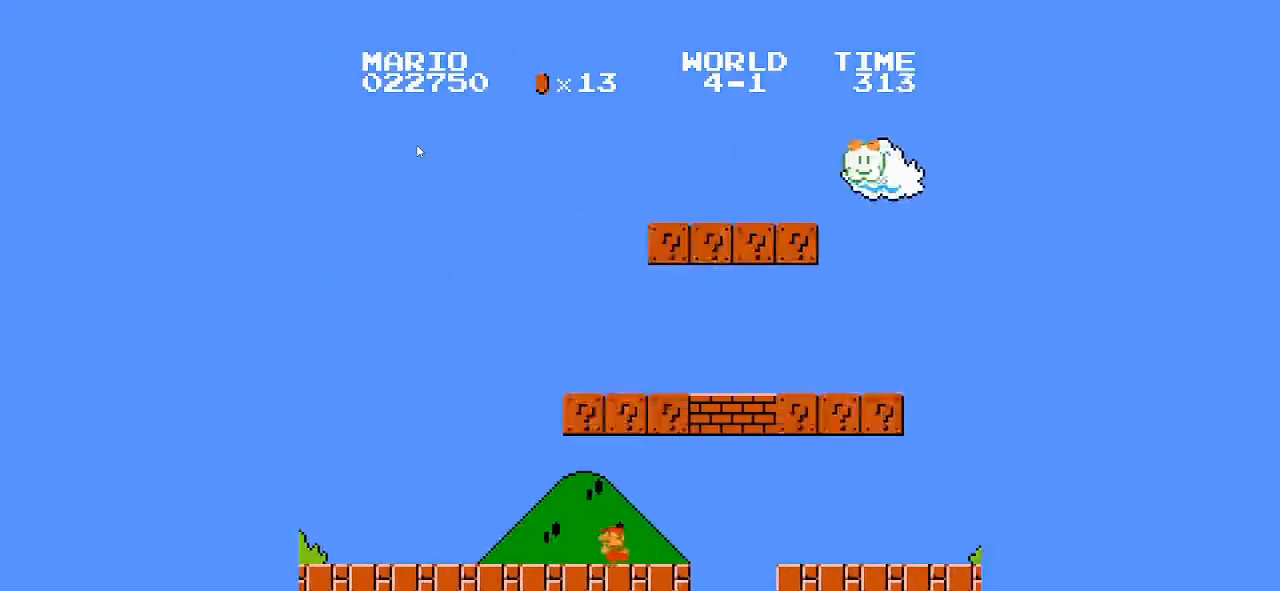
{"buttons": ["DPAD_RIGHT"], "events": [[167, "DPAD_LEFT", "up"], [167, "DPAD_RIGHT", "down"]]}
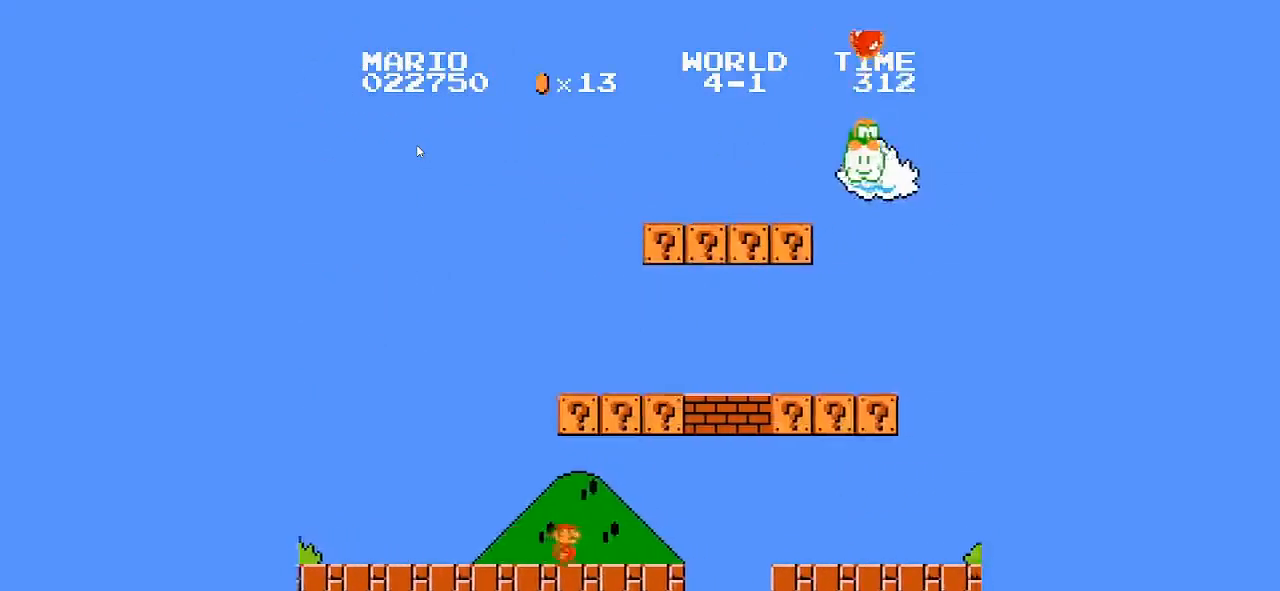
{"buttons": [], "events": [[267, "DPAD_RIGHT", "up"]]}
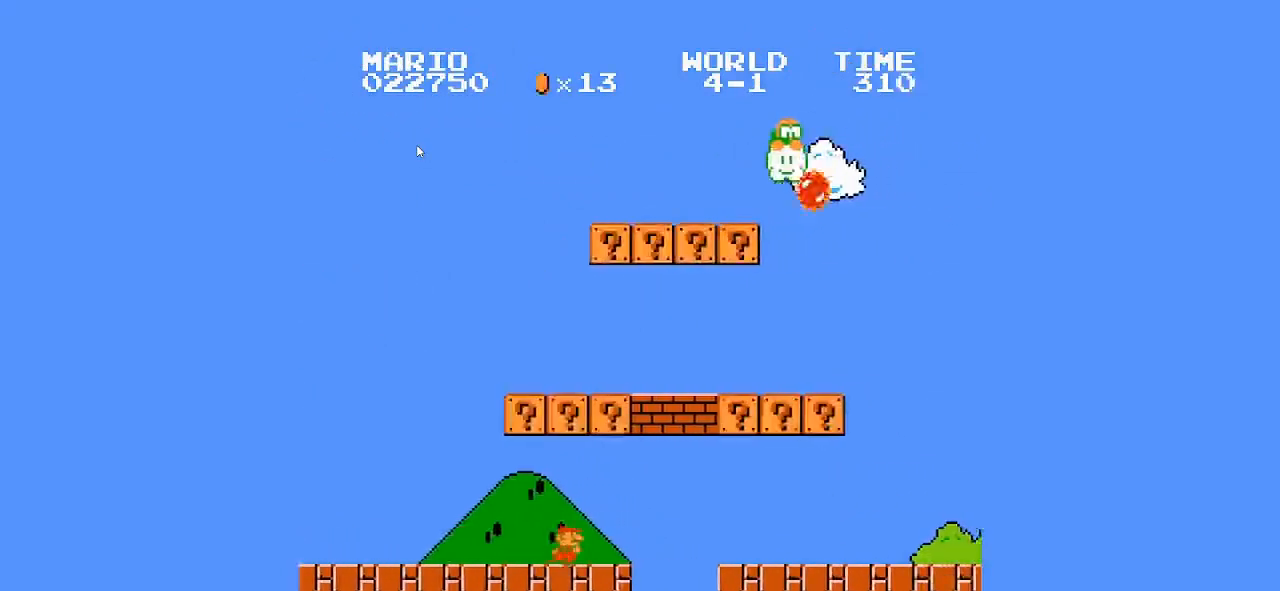
{"buttons": []}
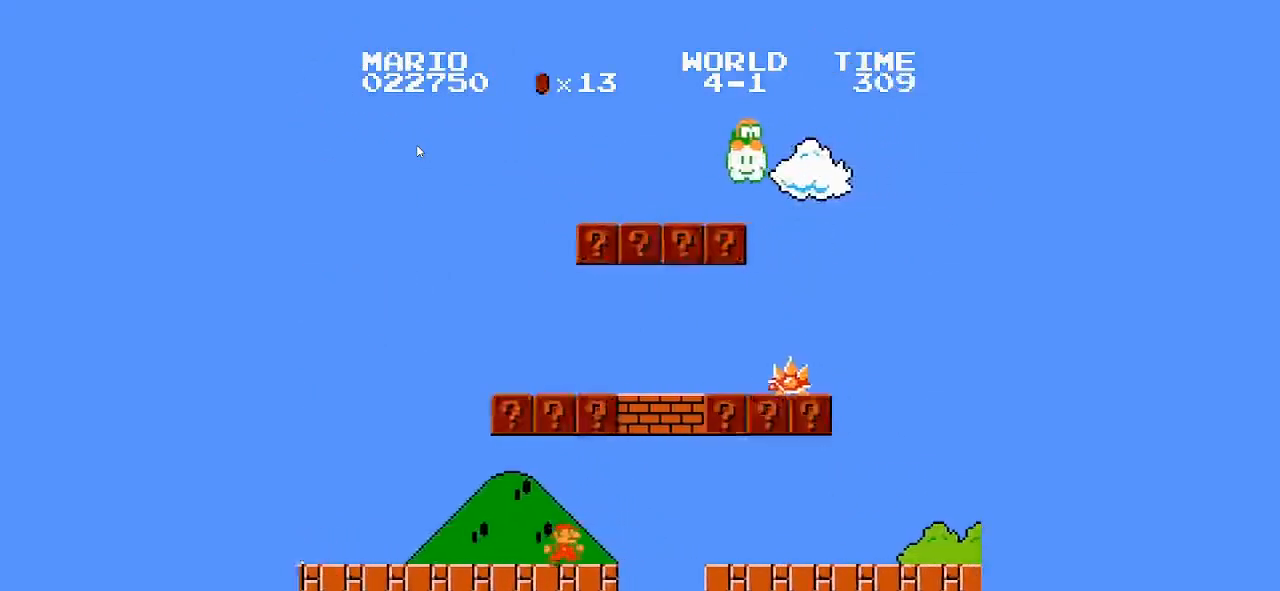
{"buttons": ["DPAD_RIGHT"]}
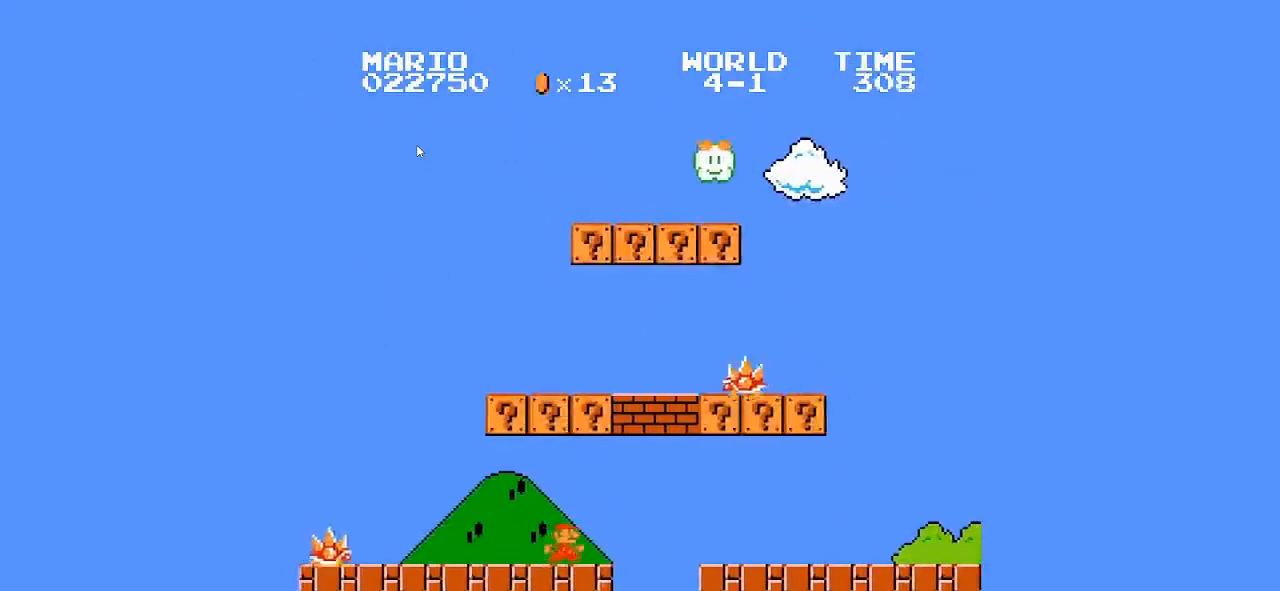
{"buttons": []}
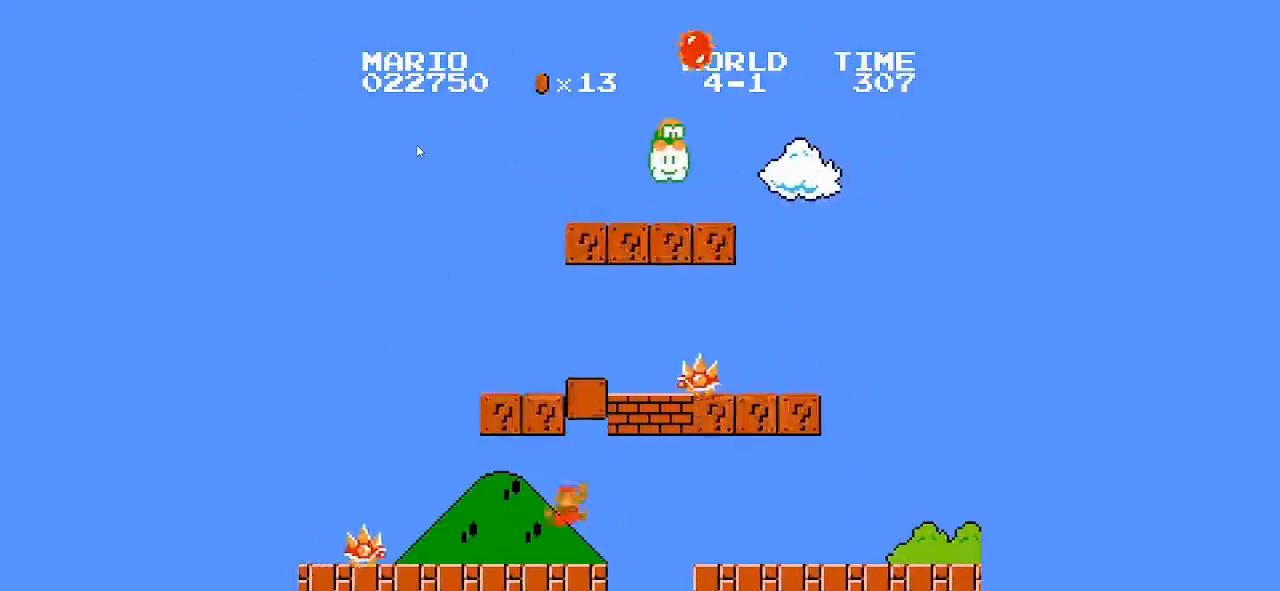
{"buttons": [], "events": [[233, "DPAD_RIGHT", "down"], [333, "DPAD_RIGHT", "up"]]}